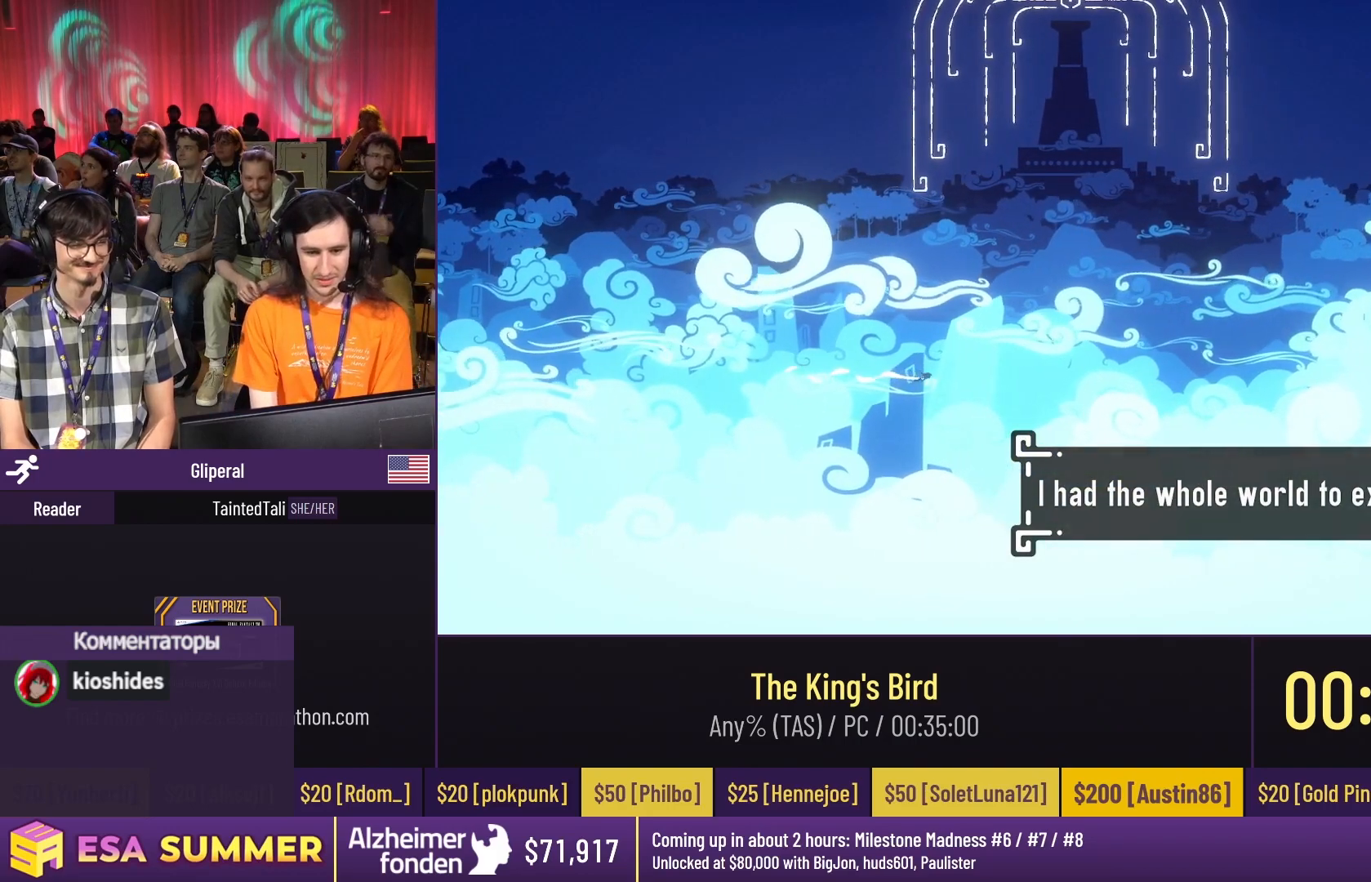
Gameplay with keyboard; each line is a JSON object with the keys held at the frame after it. "events" lists presses ("down") and releases ("up") of "dash", "down", "glide", "jump", "left", "right" and "up" between this image and that frame as [ms after this image, input, new state], when the widget could be followed in between. No other keys are recorded. Mouse input is not recorded. Key names are as the overlay labels them; some are game actions (e.g. jump) rather than physical keys.
{"keys": ["right"], "events": [[17, "up", "down"], [50, "up", "up"], [117, "up", "down"], [150, "up", "up"], [450, "up", "down"], [483, "up", "up"]]}
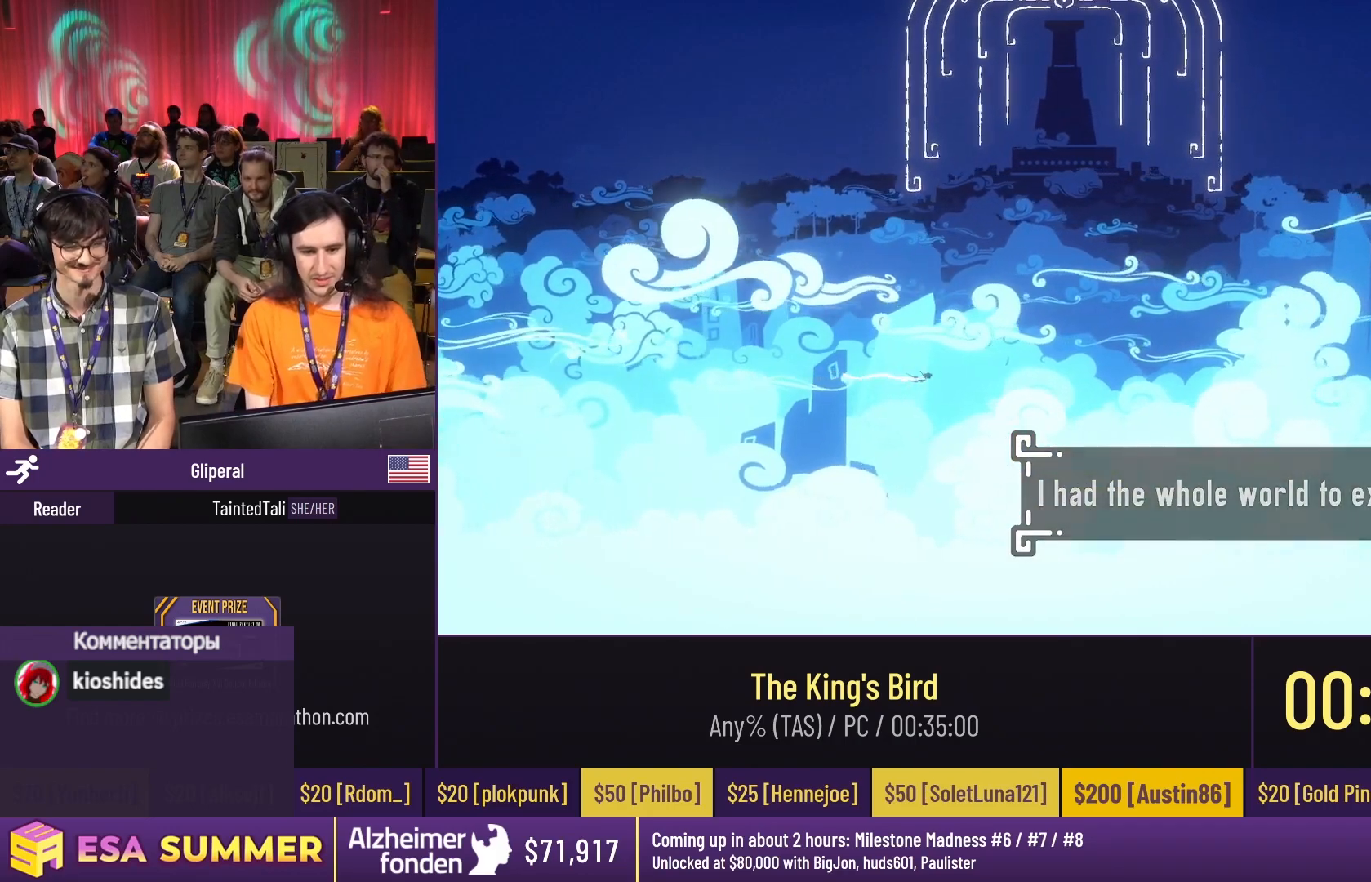
{"keys": ["right"], "events": [[50, "up", "down"], [83, "up", "up"], [150, "up", "down"], [183, "up", "up"], [250, "up", "down"], [283, "up", "up"]]}
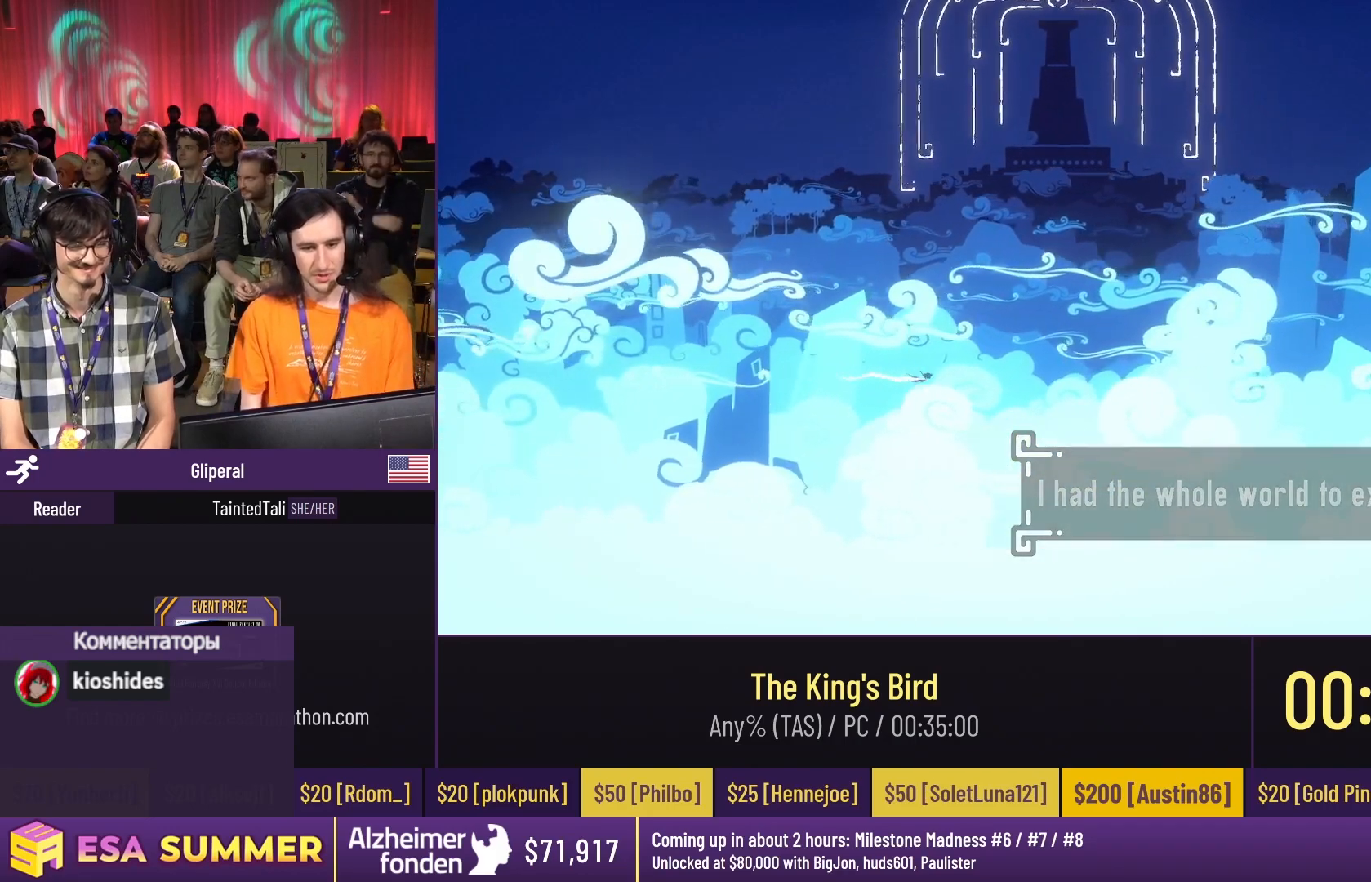
{"keys": ["right"], "events": [[83, "up", "down"], [117, "up", "up"], [183, "up", "down"], [217, "up", "up"], [283, "up", "down"], [317, "up", "up"]]}
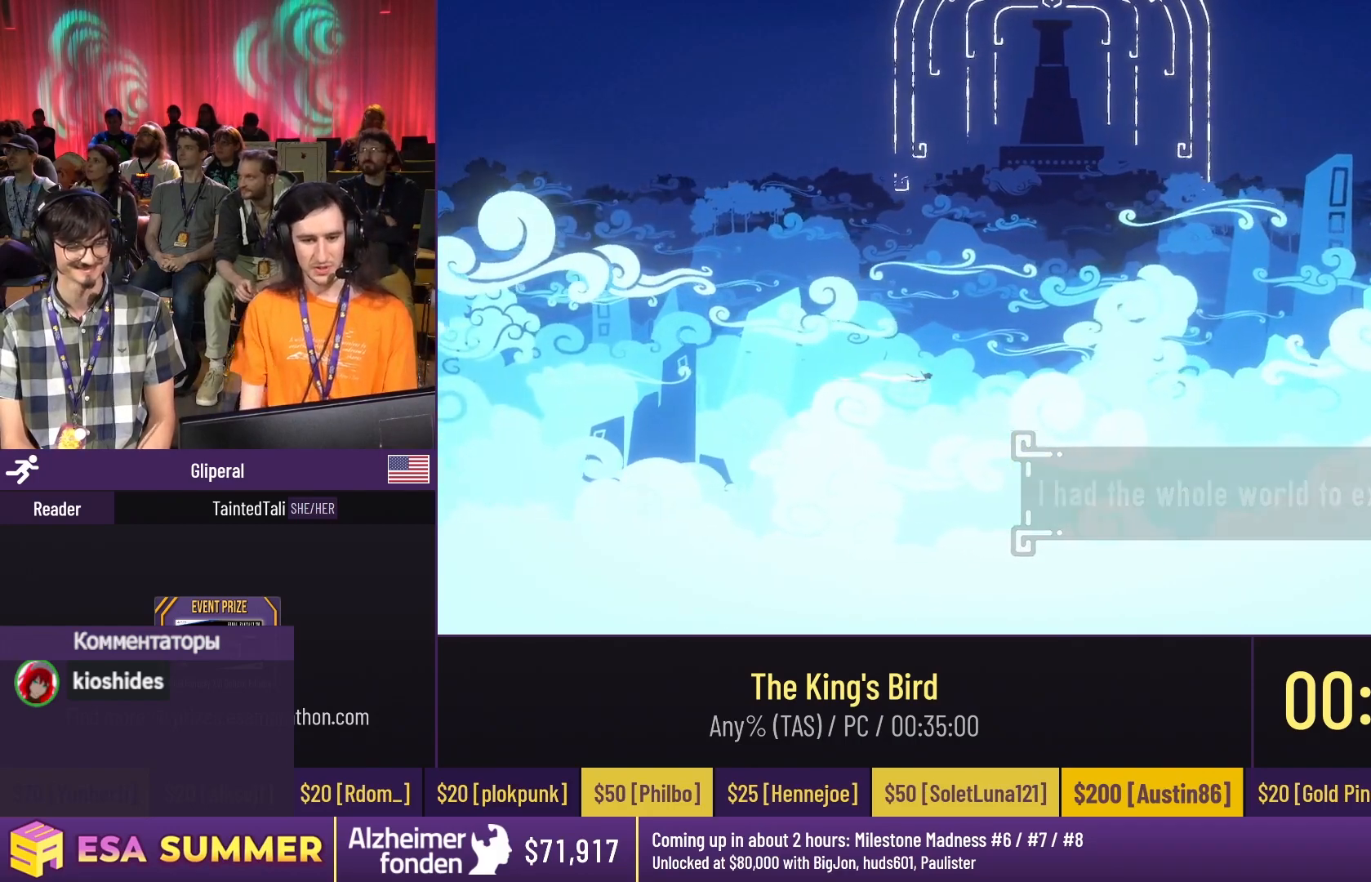
{"keys": ["up"], "events": [[117, "up", "down"], [150, "up", "up"], [217, "up", "down"], [250, "up", "up"], [317, "up", "down"], [350, "up", "up"], [483, "right", "up"], [483, "up", "down"]]}
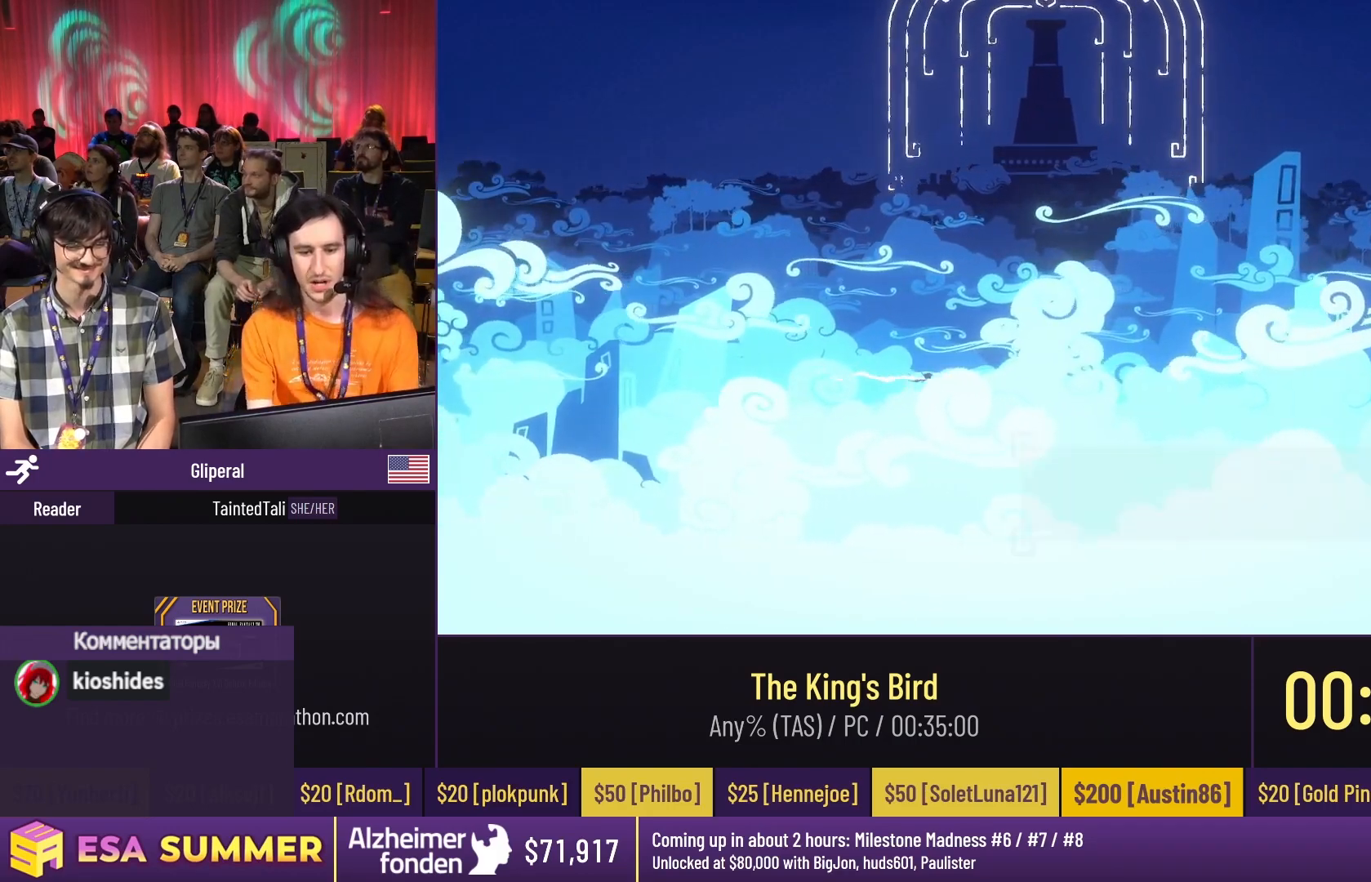
{"keys": ["left", "up"], "events": [[350, "left", "down"]]}
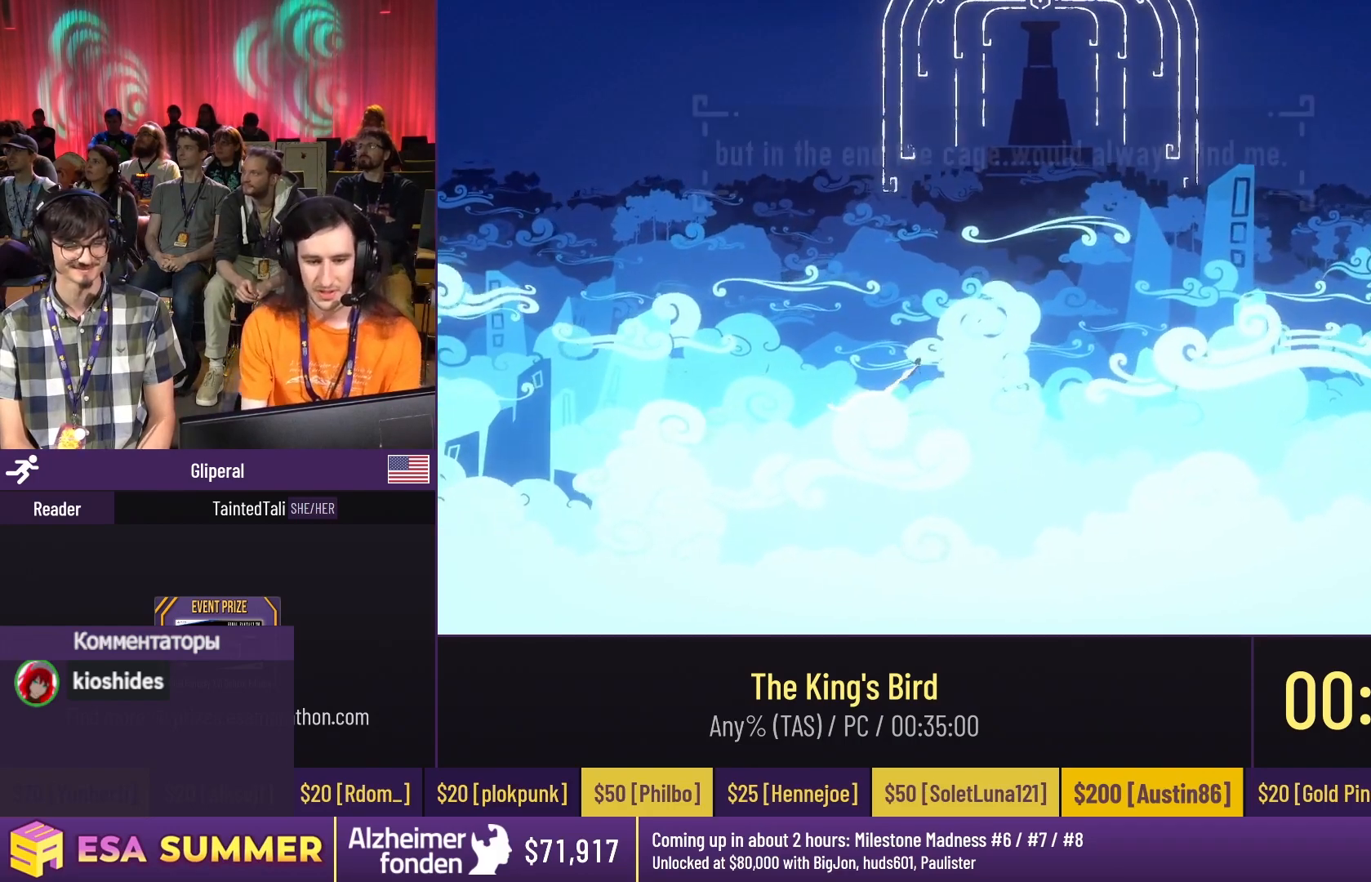
{"keys": ["left"], "events": [[217, "up", "up"]]}
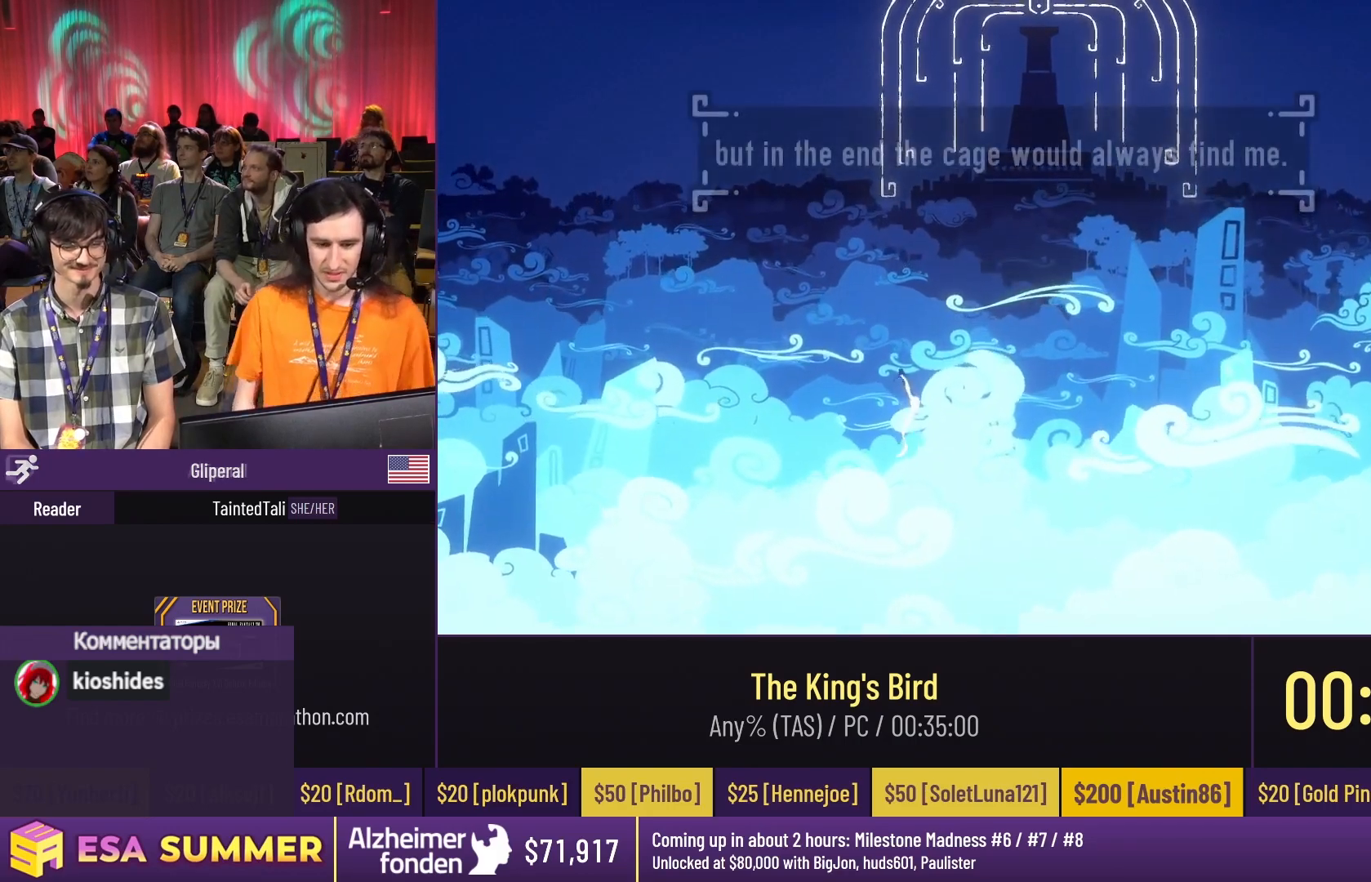
{"keys": ["left"], "events": []}
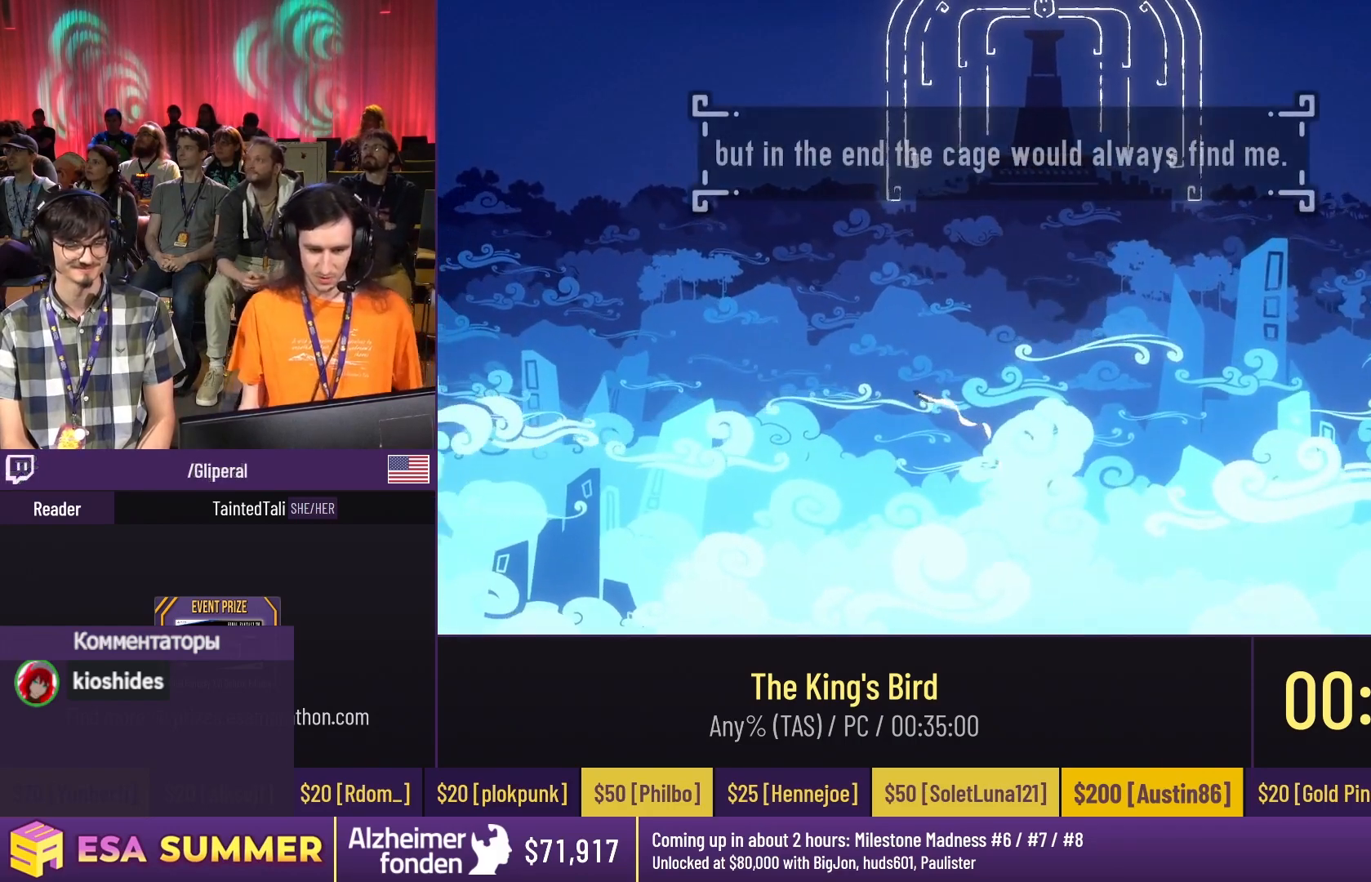
{"keys": ["left"], "events": []}
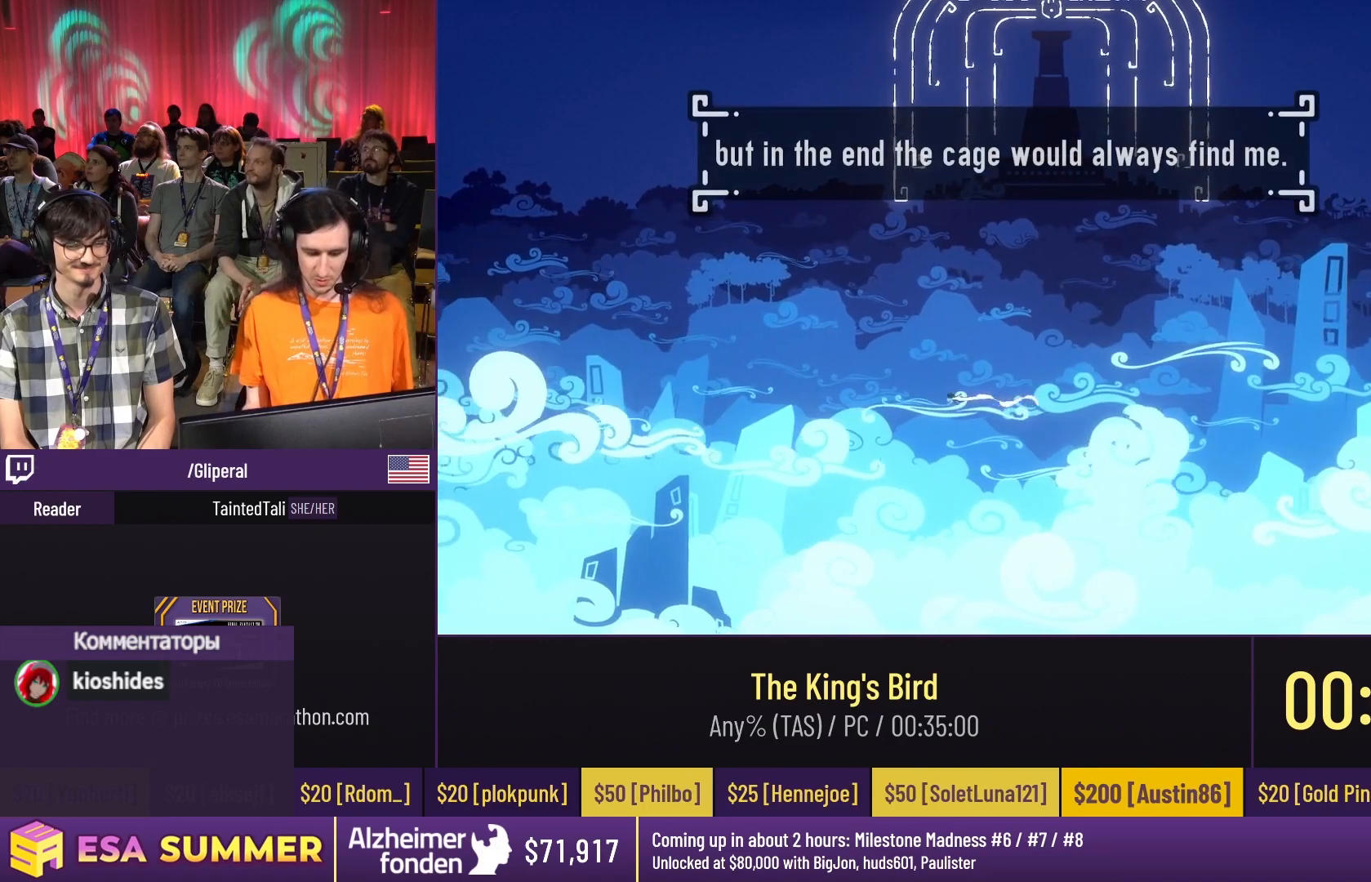
{"keys": ["left"], "events": []}
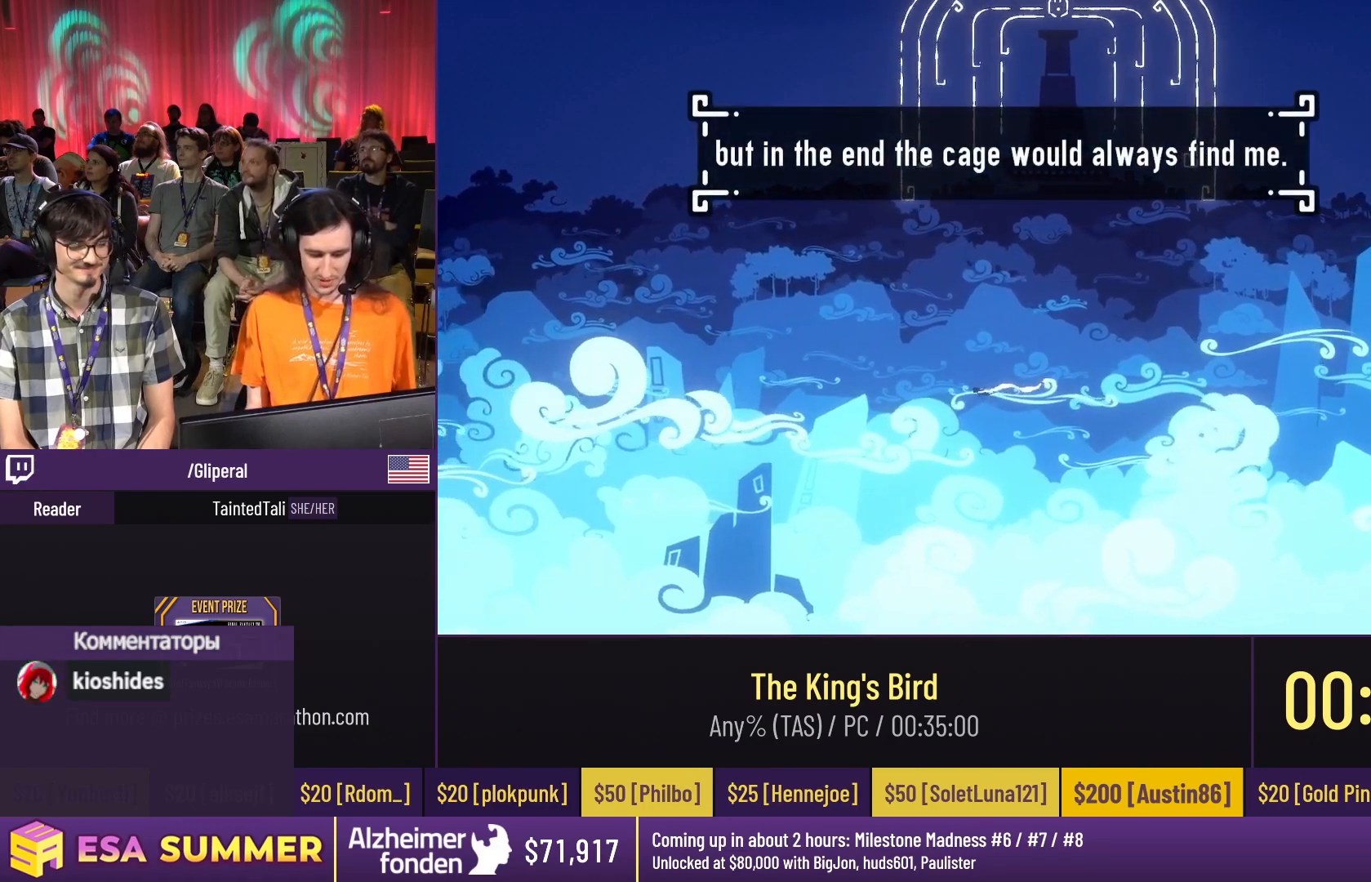
{"keys": ["left"], "events": []}
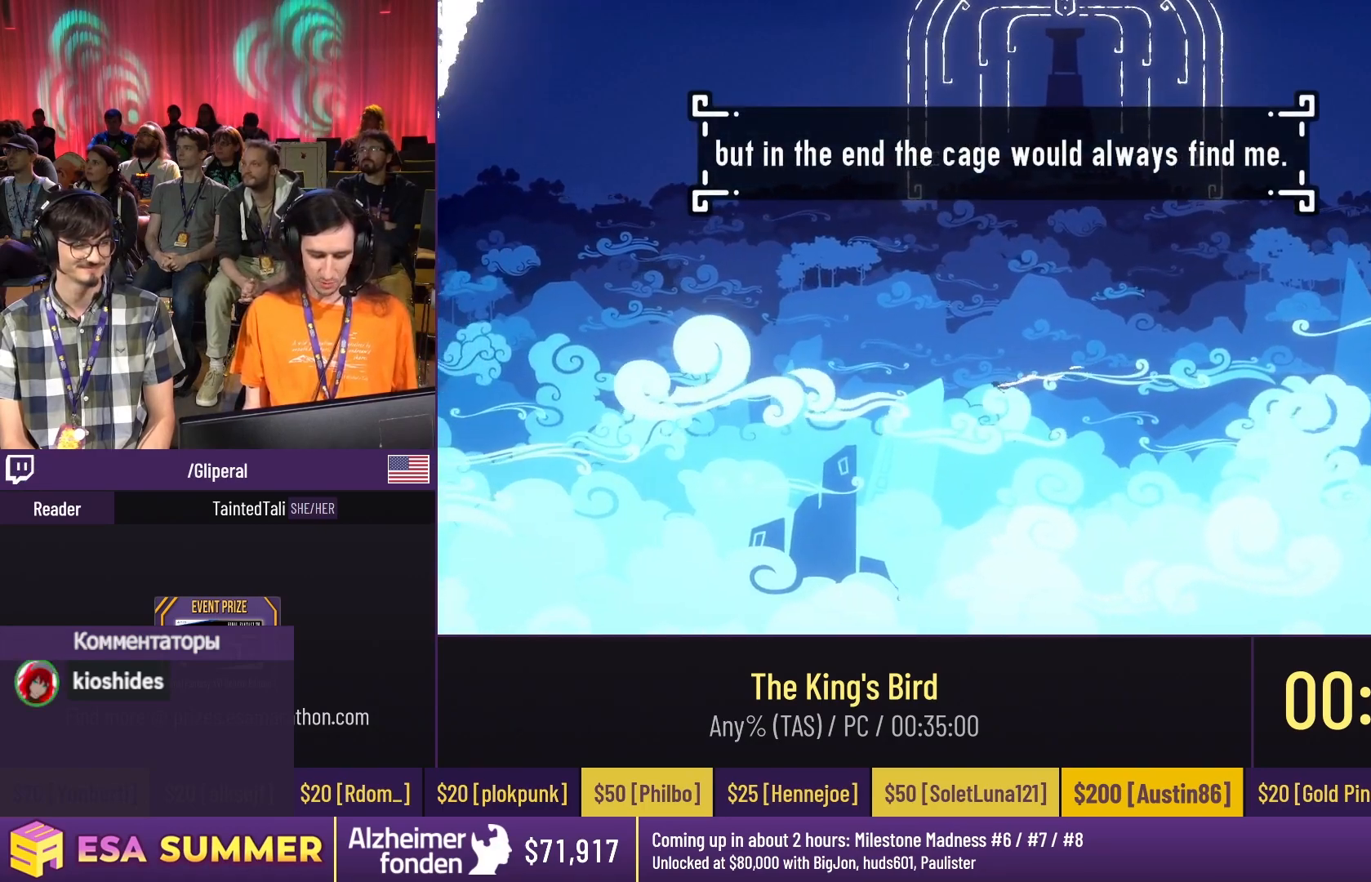
{"keys": ["left"], "events": []}
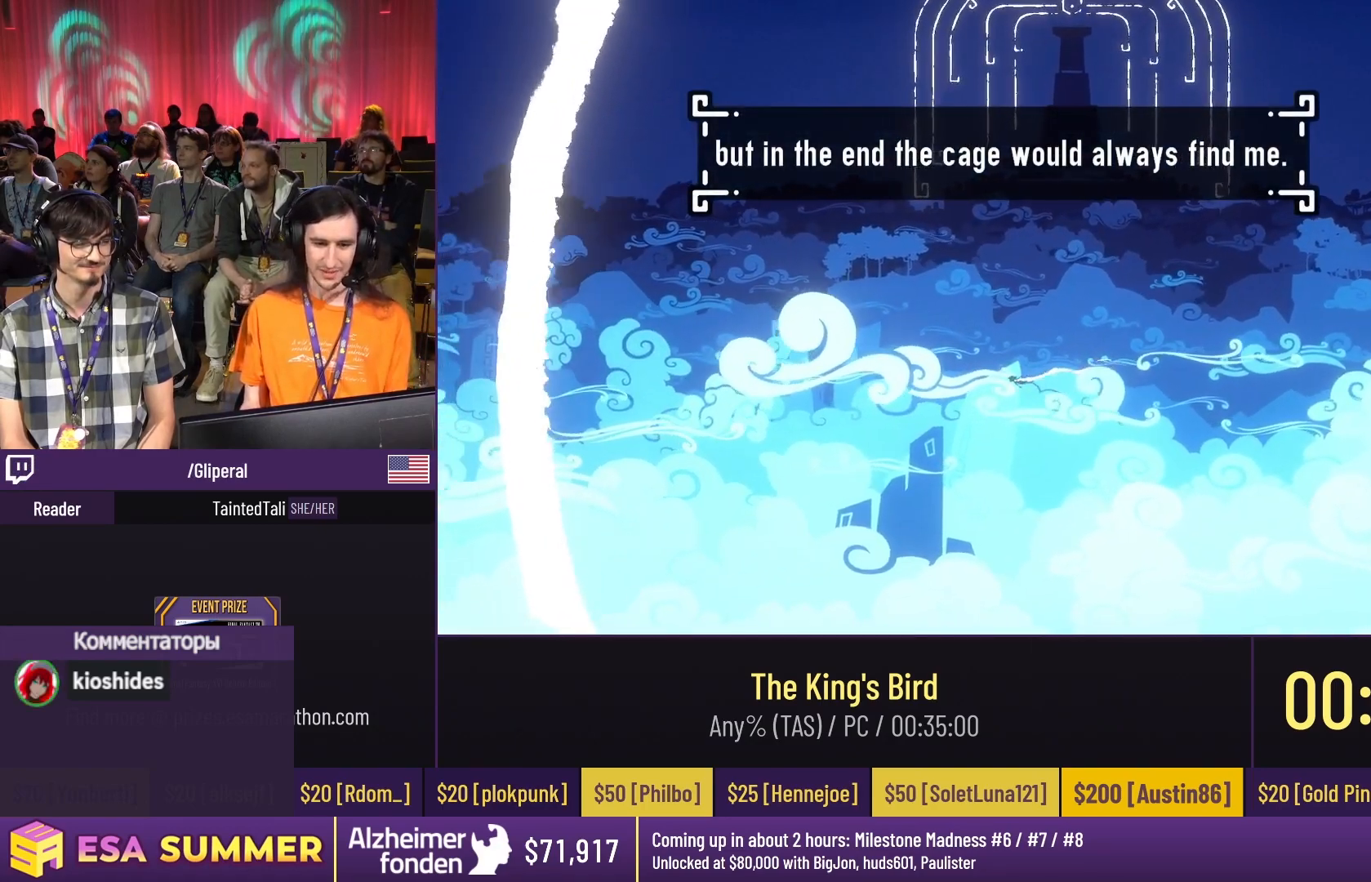
{"keys": ["left"], "events": []}
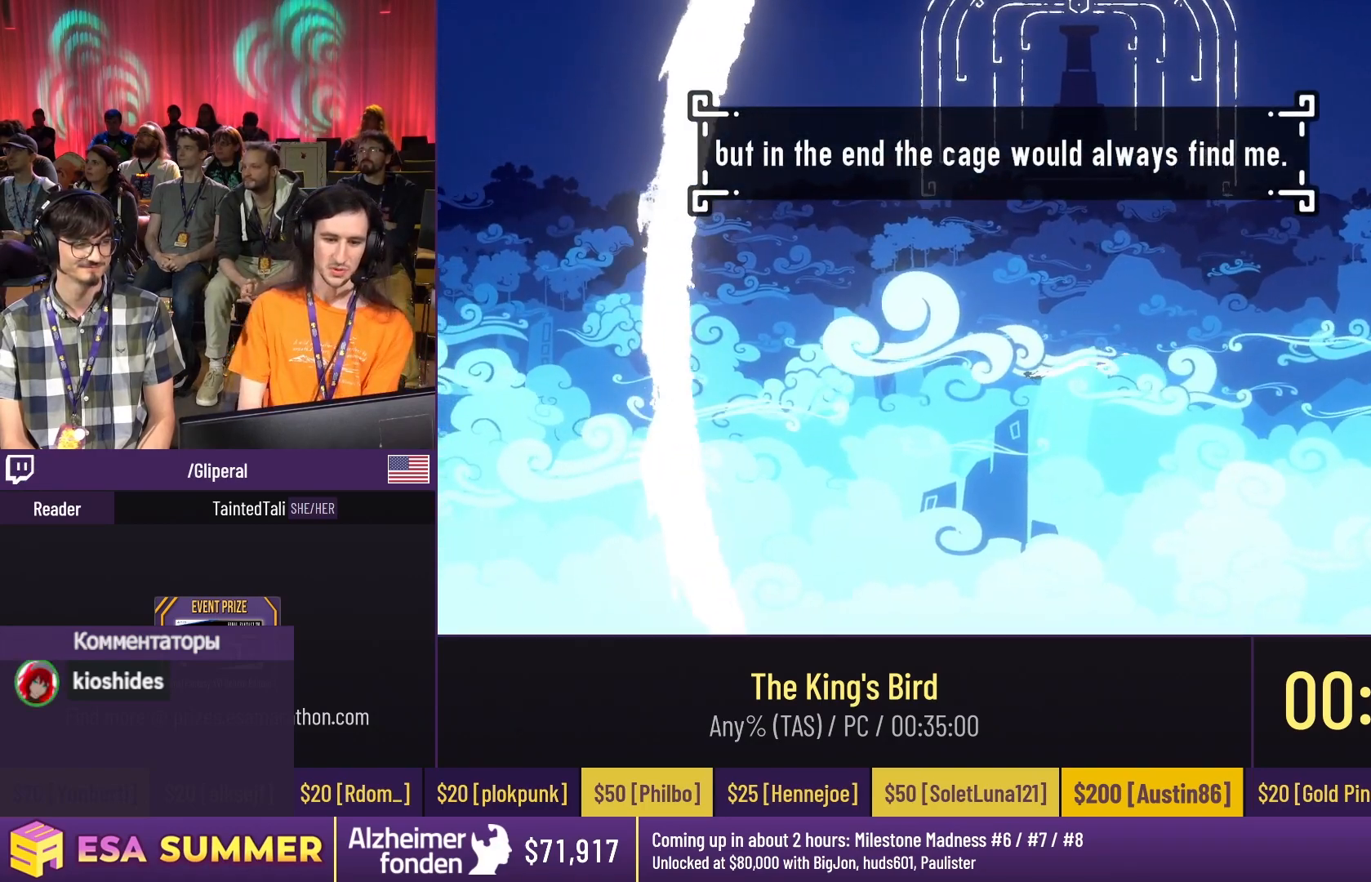
{"keys": ["left"], "events": []}
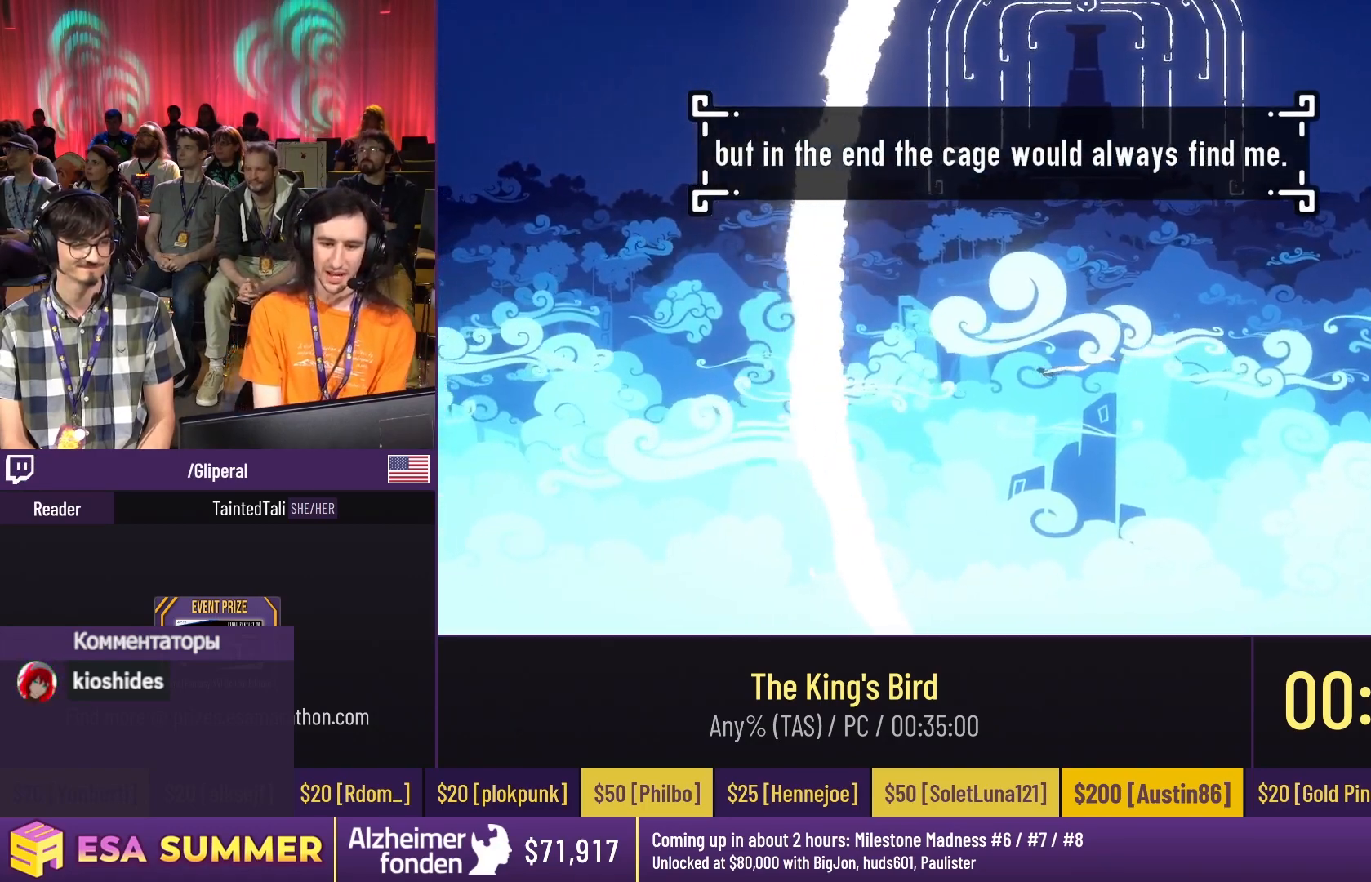
{"keys": ["right", "up"], "events": [[17, "left", "up"], [17, "up", "down"], [483, "right", "down"]]}
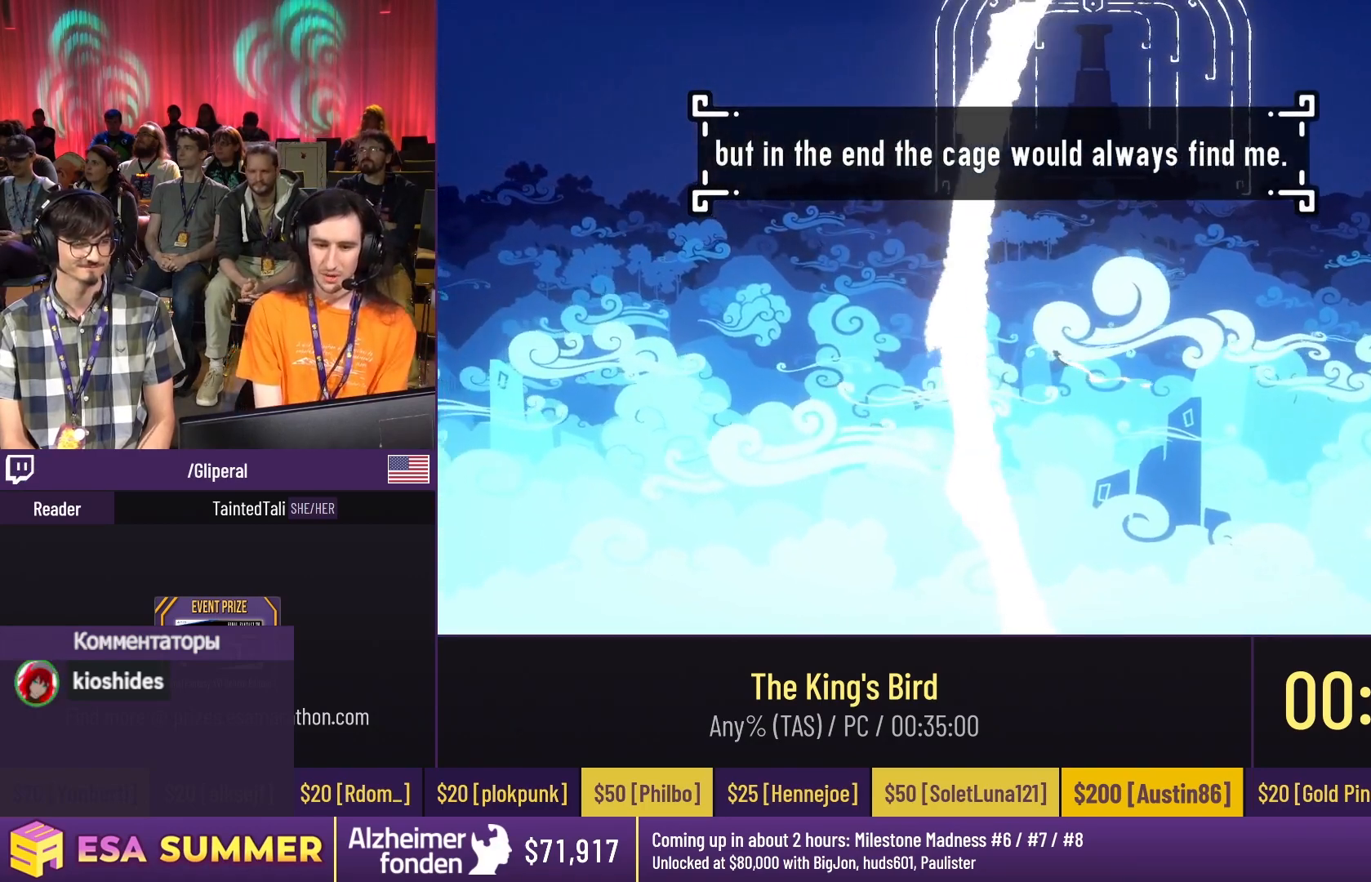
{"keys": ["right"], "events": [[350, "up", "up"]]}
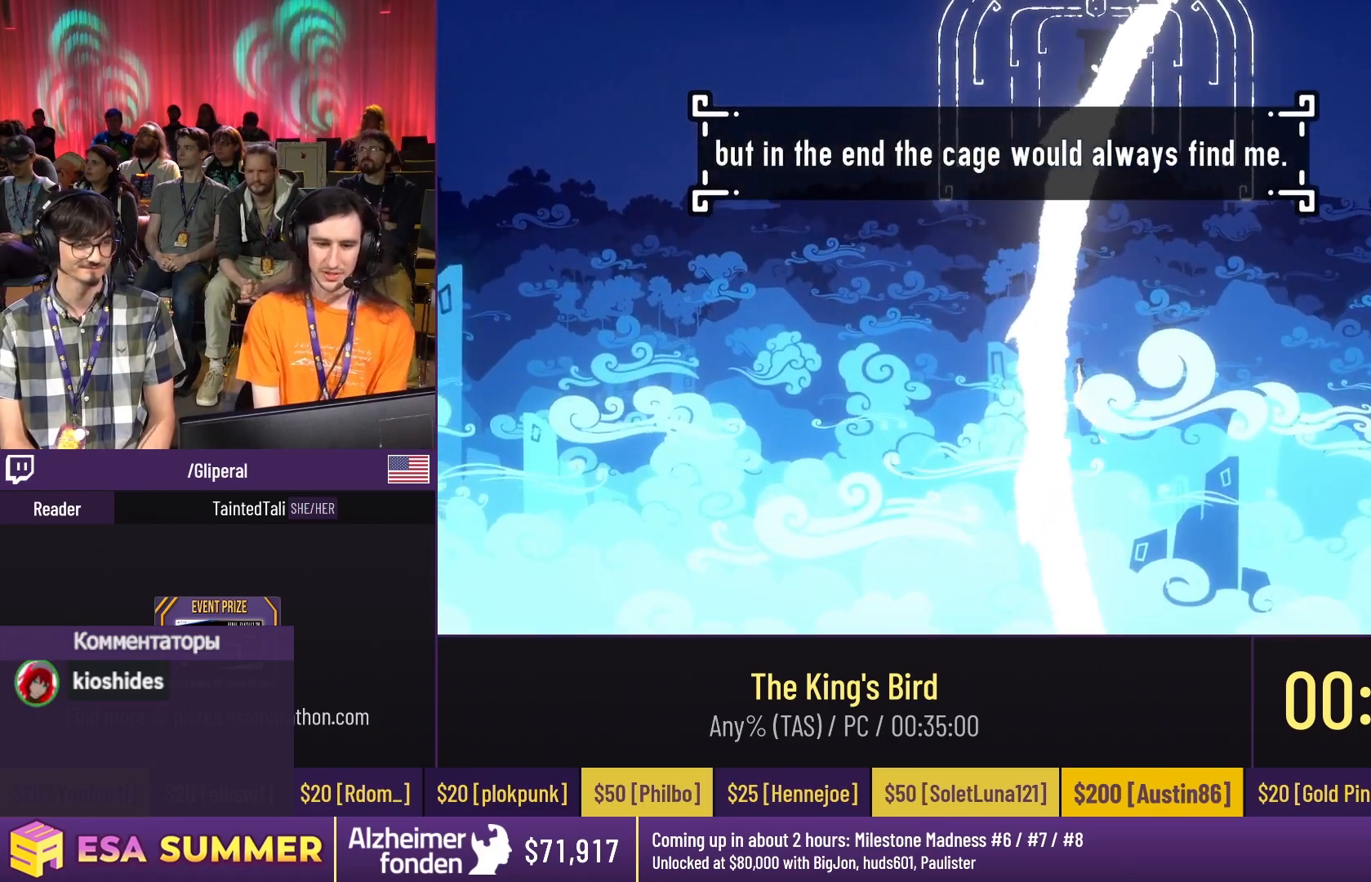
{"keys": ["right"], "events": []}
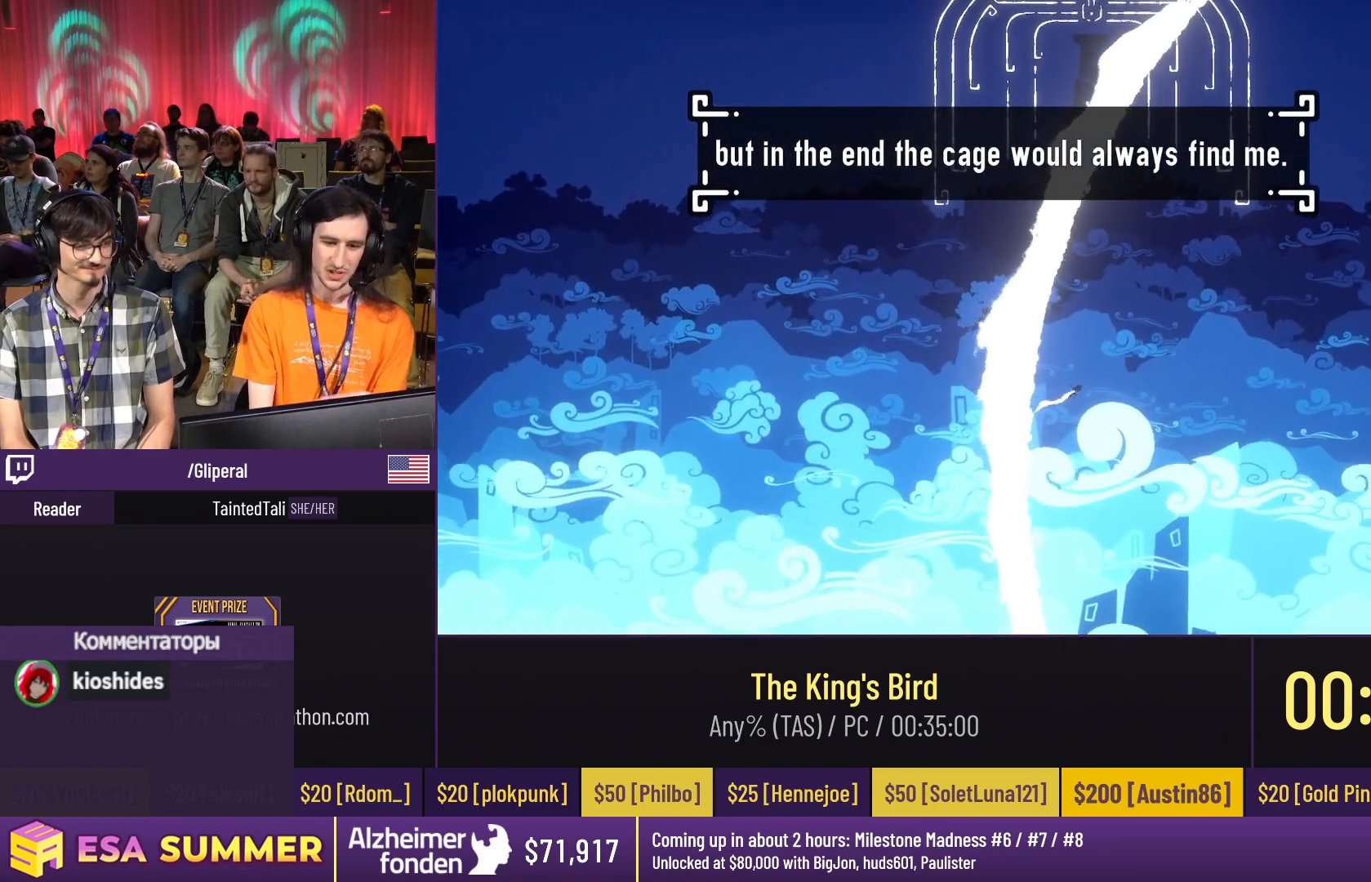
{"keys": ["right"], "events": []}
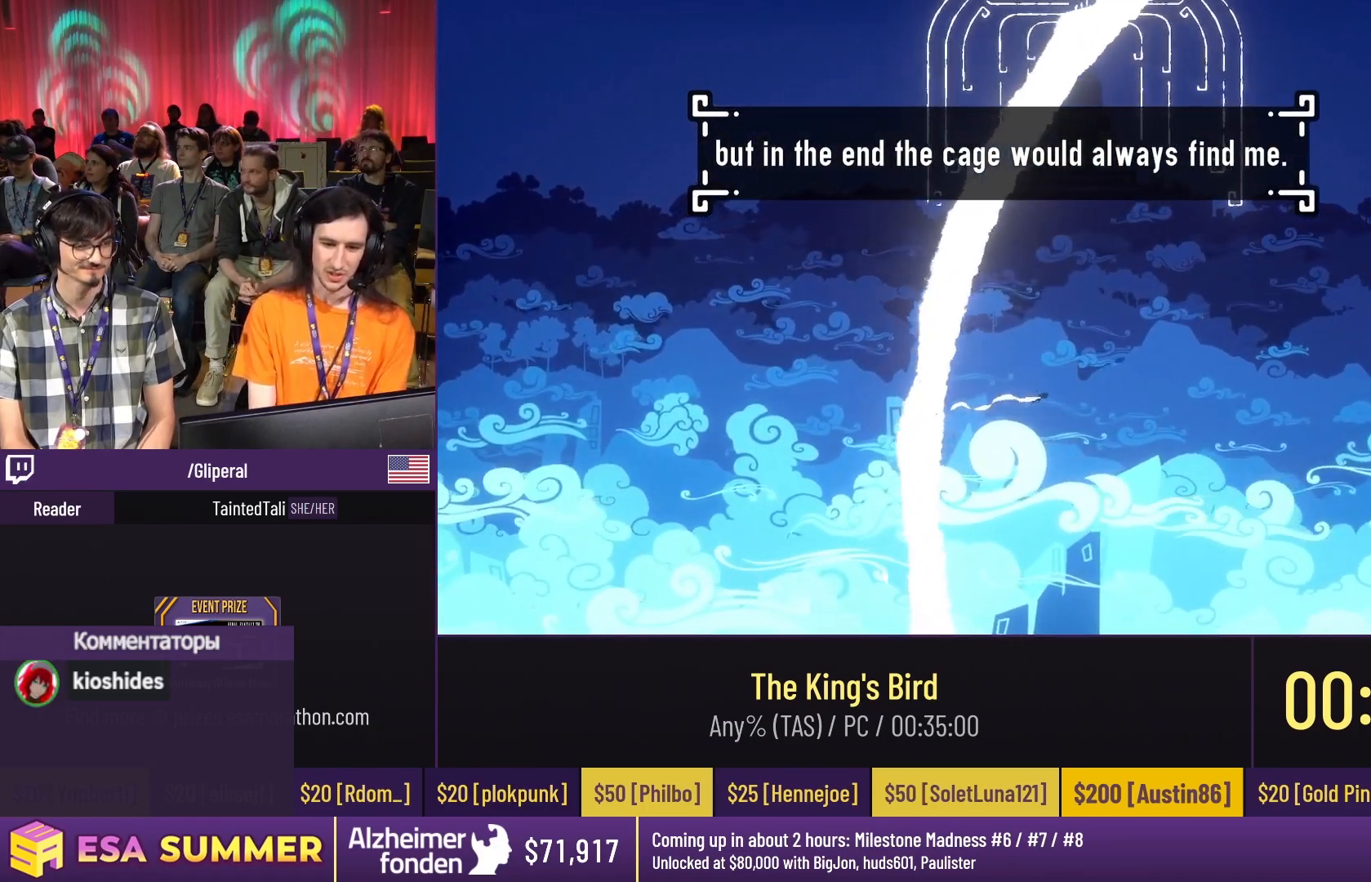
{"keys": ["right"], "events": []}
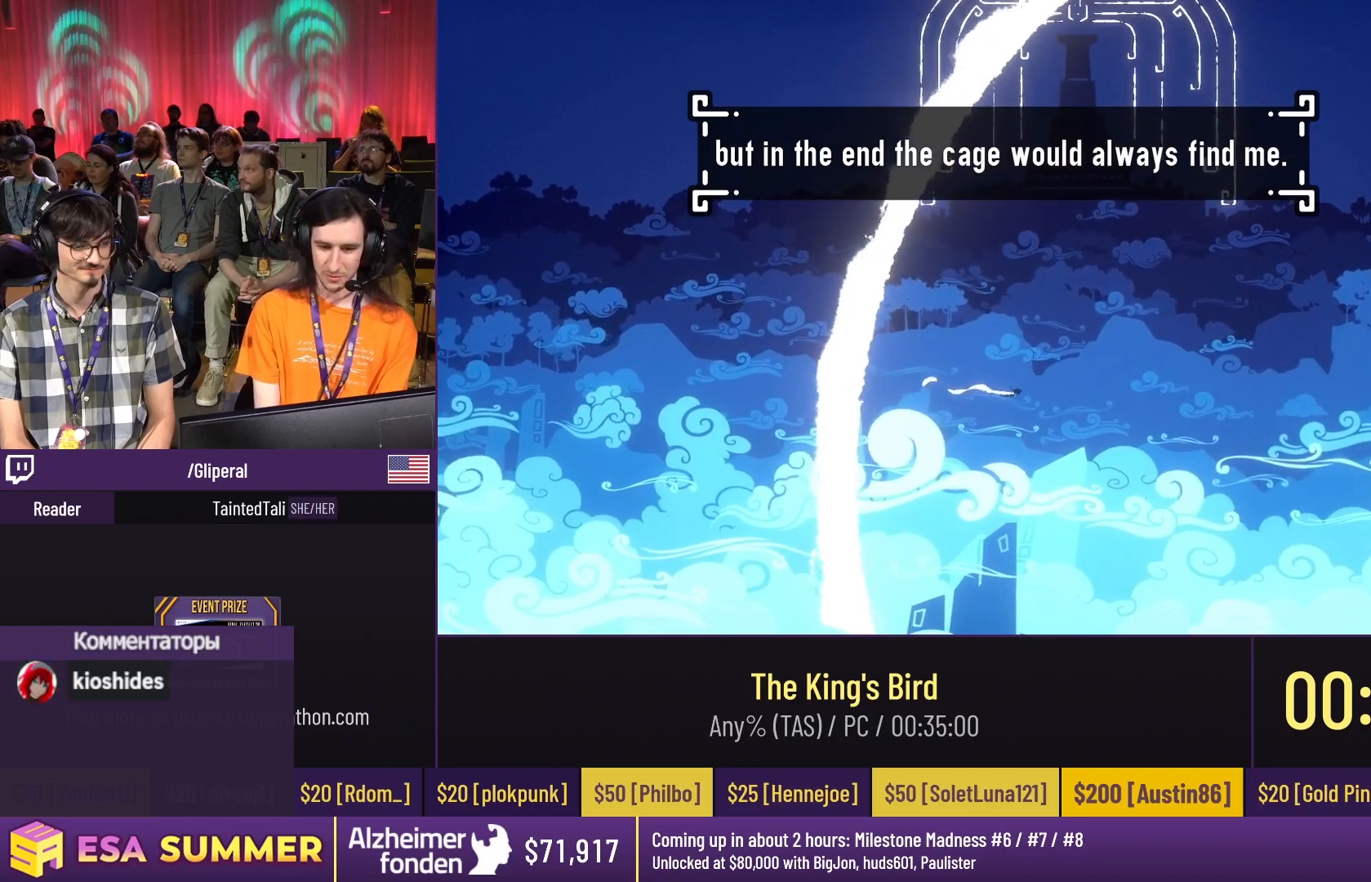
{"keys": ["right"], "events": []}
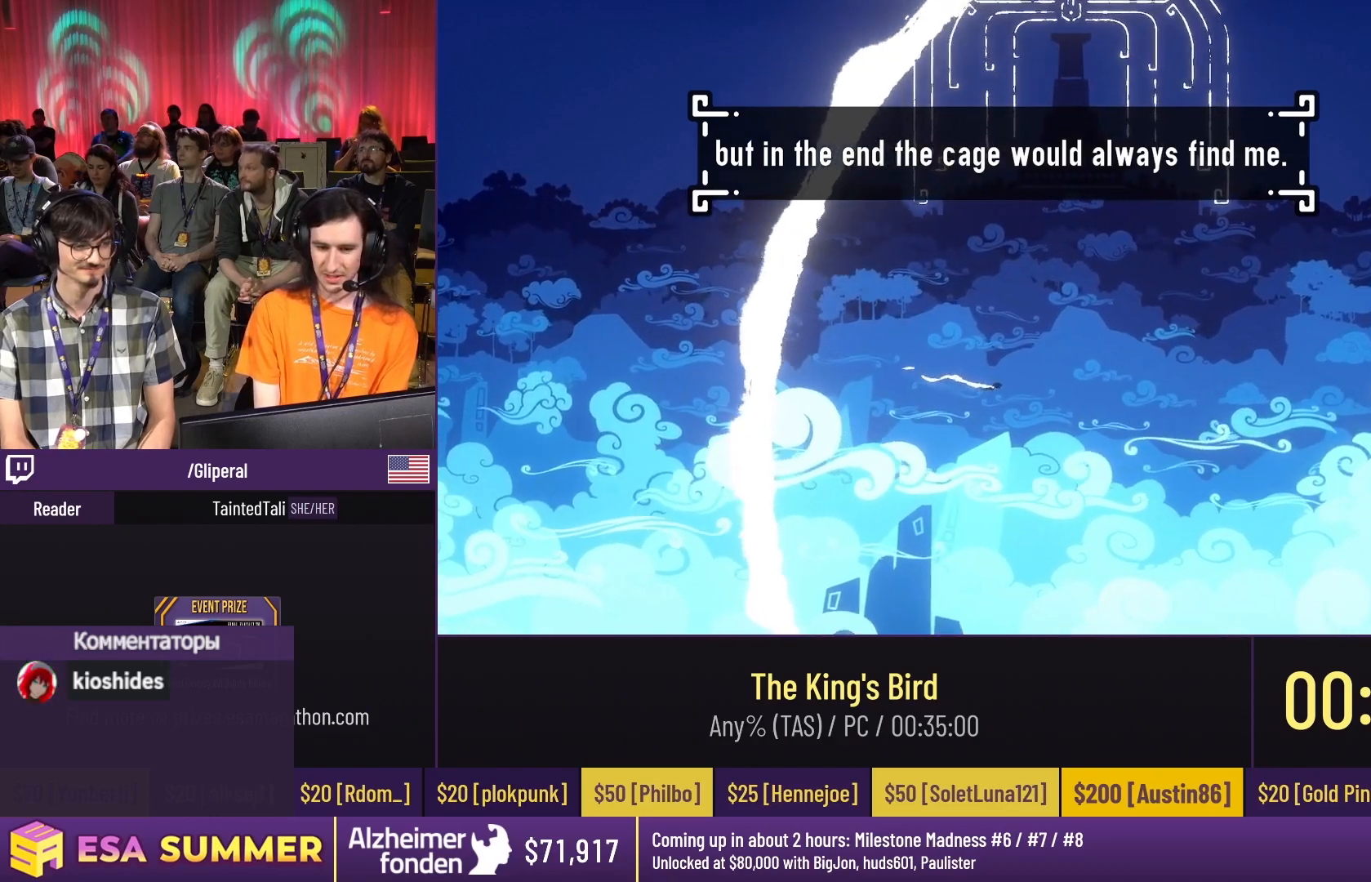
{"keys": ["right"], "events": []}
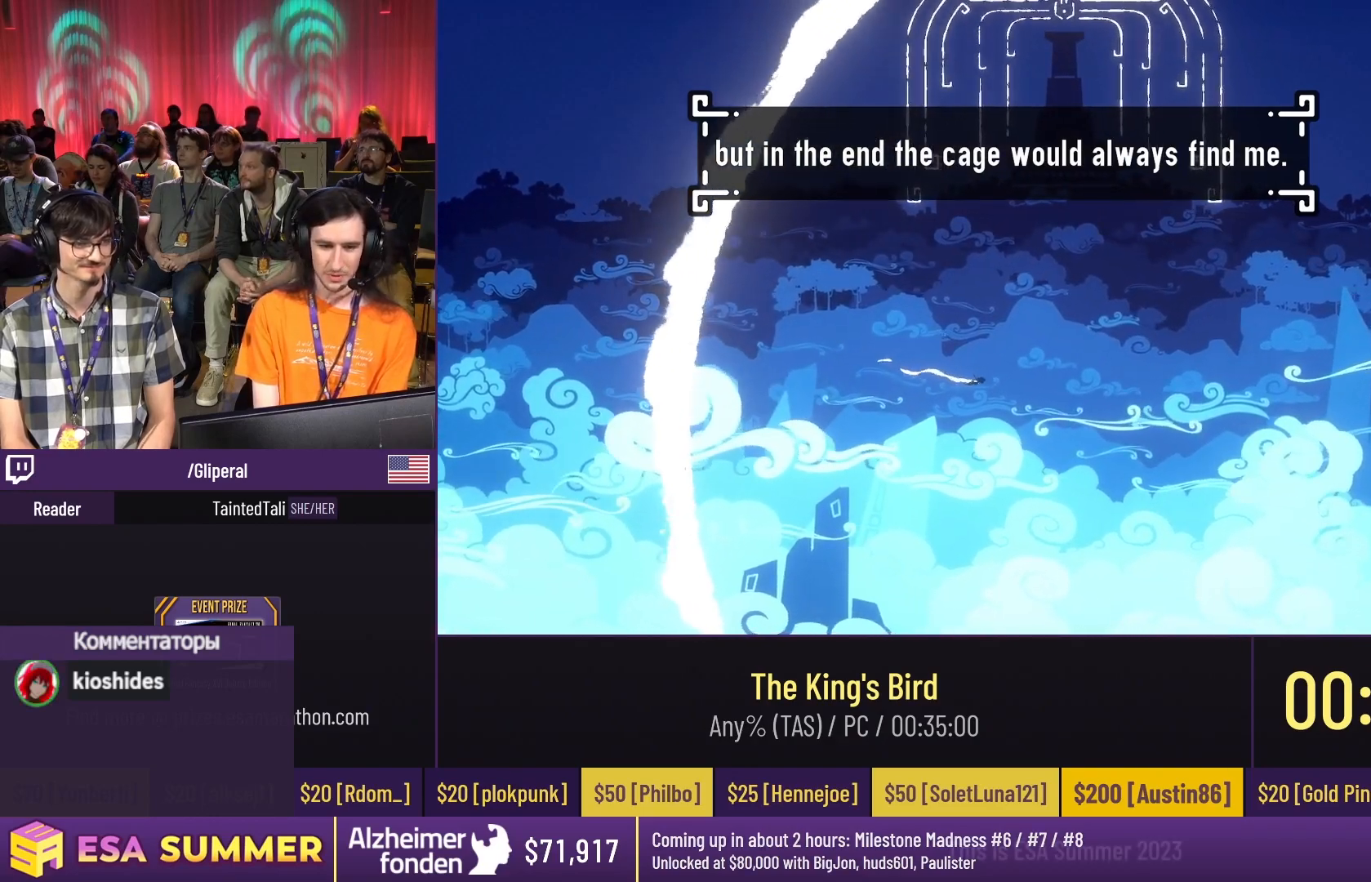
{"keys": ["right"], "events": []}
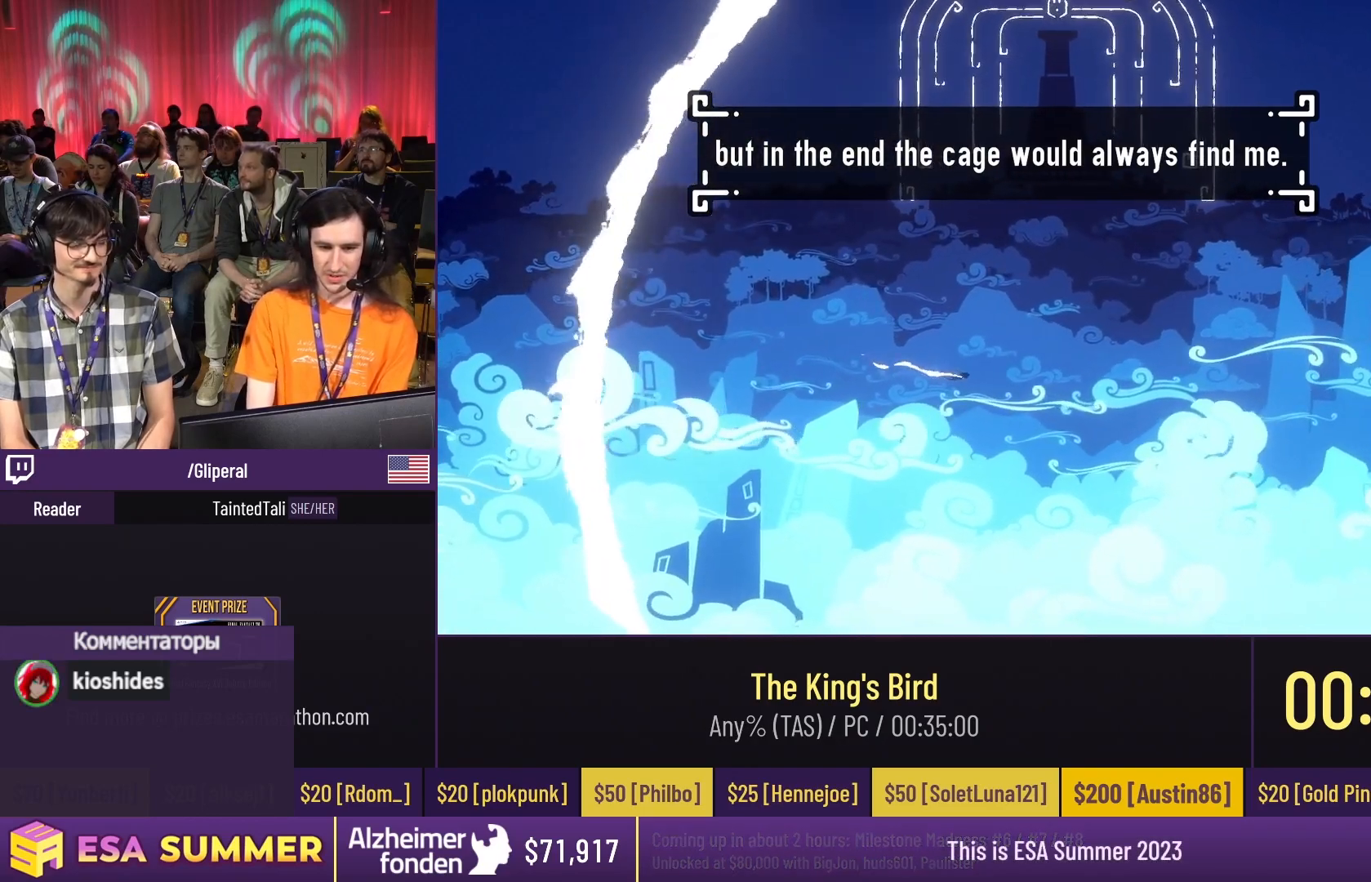
{"keys": ["right"], "events": []}